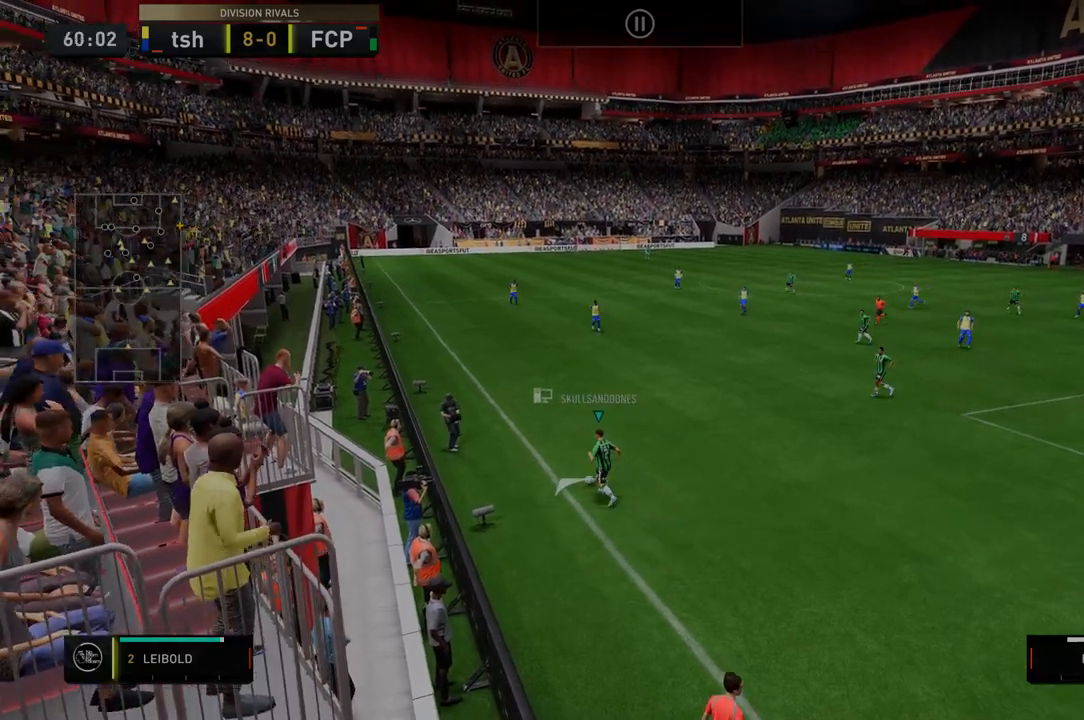
Gameplay with a controller (Xbox layout); each line is a JSON object with the inputs held at the frame after it. "events" lists button and stick changes between this image and that frame as [ms after this image, input, new state], when the widget could be followed in between. Not read: L3 R3.
{"buttons": ["R2"], "left_stick": "center", "right_stick": "center", "events": []}
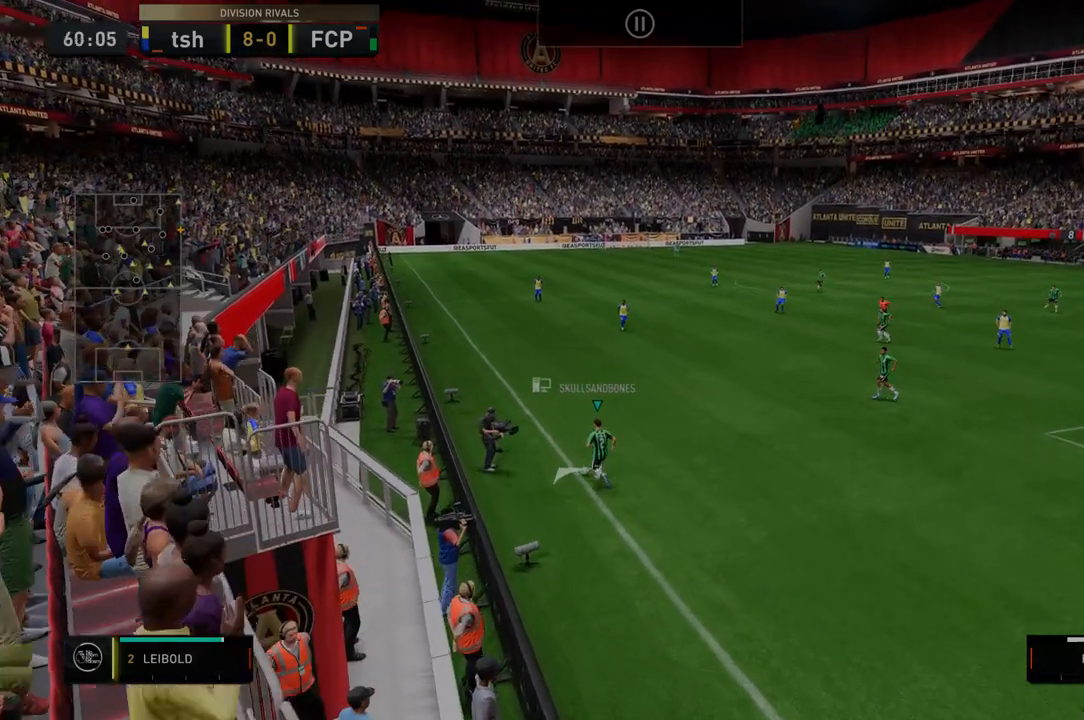
{"buttons": ["R2"], "left_stick": "right", "right_stick": "center", "events": [[36, "left_stick", "right"]]}
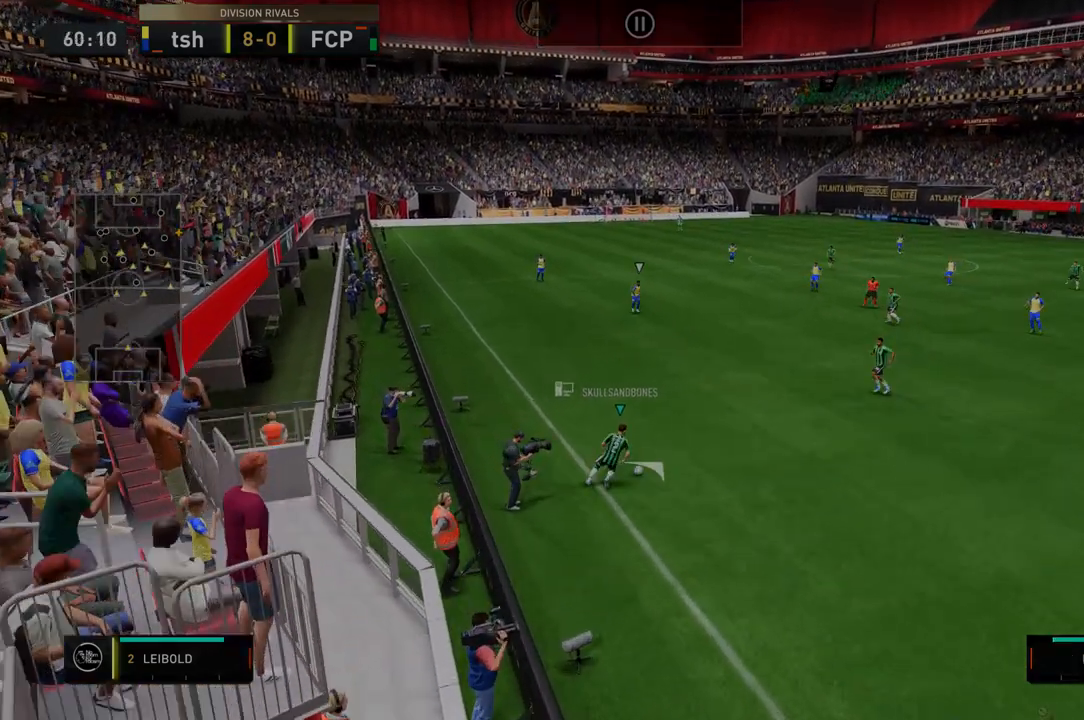
{"buttons": ["R2"], "left_stick": "center", "right_stick": "center", "events": [[428, "left_stick", "center"]]}
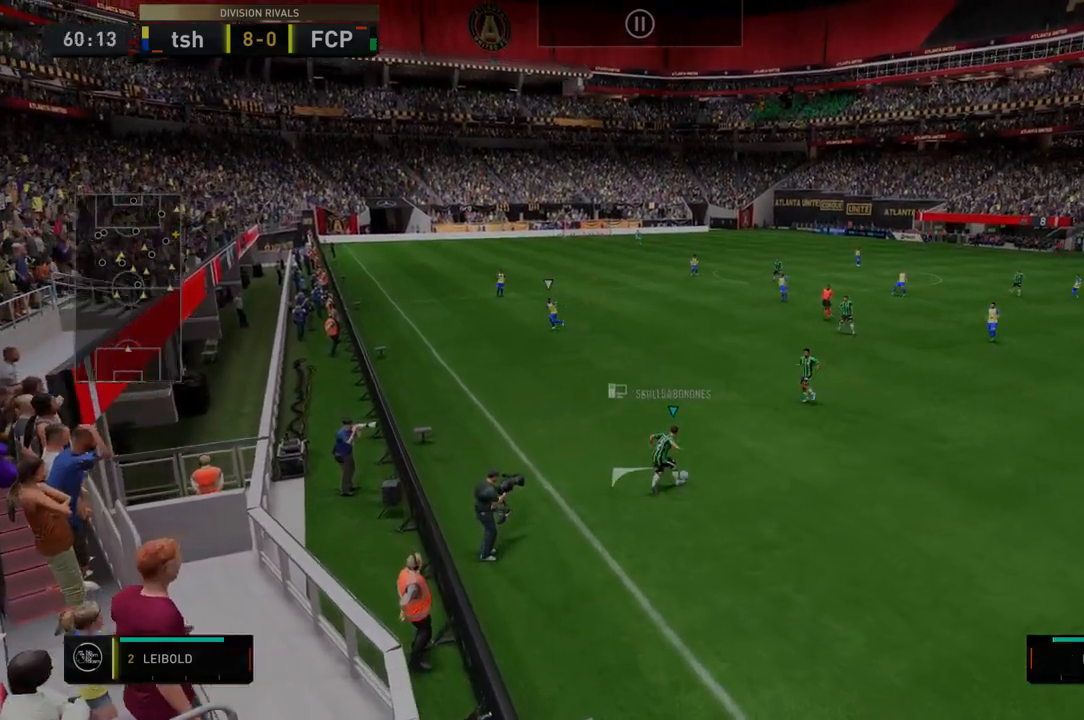
{"buttons": ["R2"], "left_stick": "up-right", "right_stick": "center", "events": [[321, "left_stick", "up-right"]]}
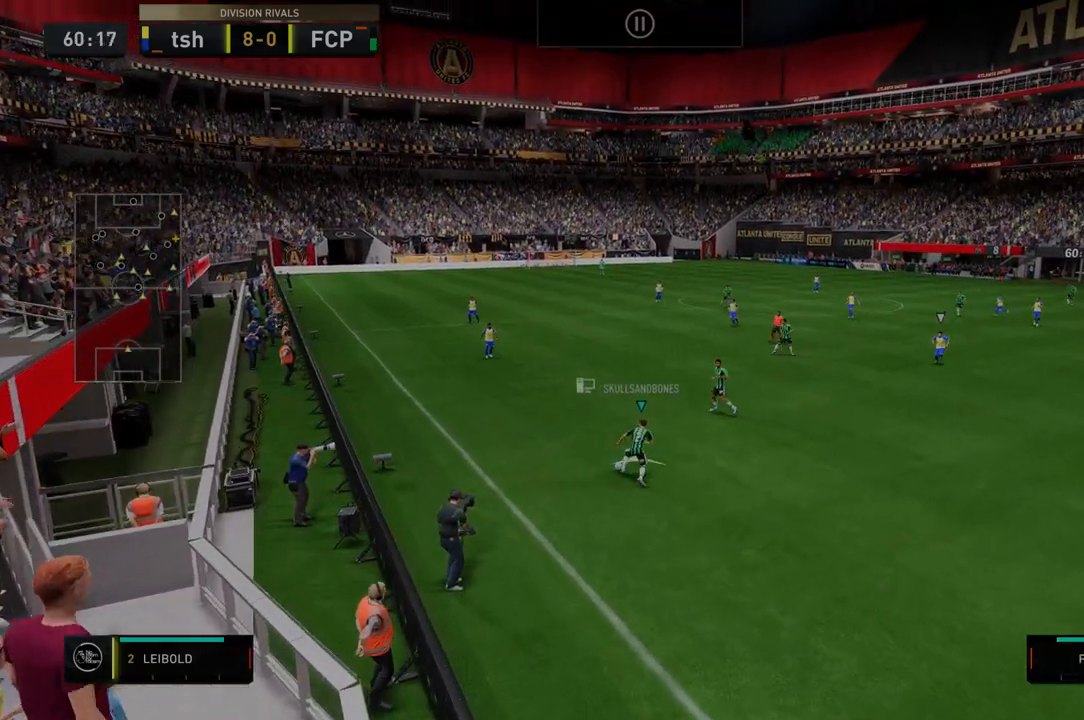
{"buttons": ["R2"], "left_stick": "up-right", "right_stick": "center", "events": []}
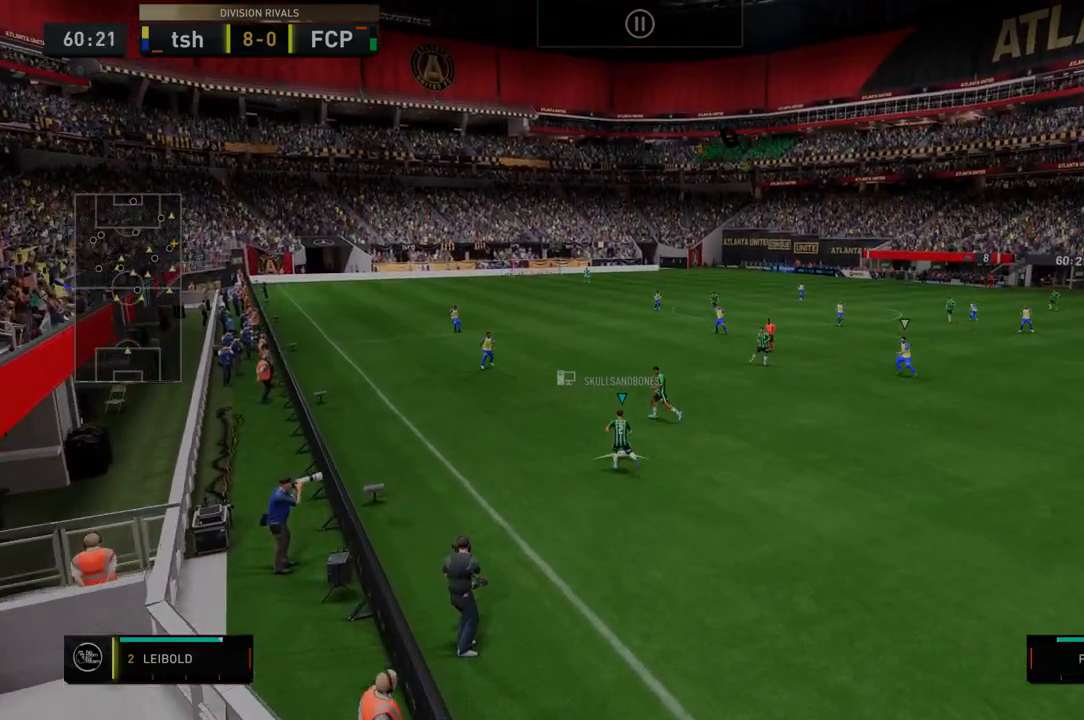
{"buttons": ["R2"], "left_stick": "right", "right_stick": "center", "events": [[249, "left_stick", "right"]]}
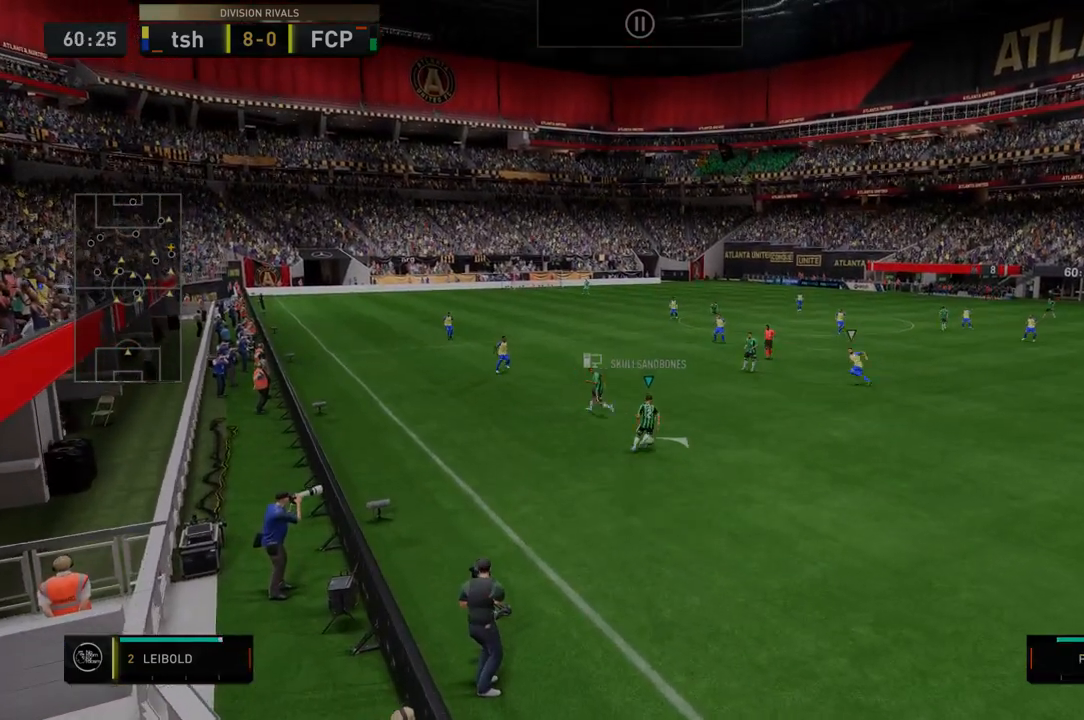
{"buttons": ["R2"], "left_stick": "center", "right_stick": "center", "events": [[392, "left_stick", "up"], [498, "left_stick", "center"]]}
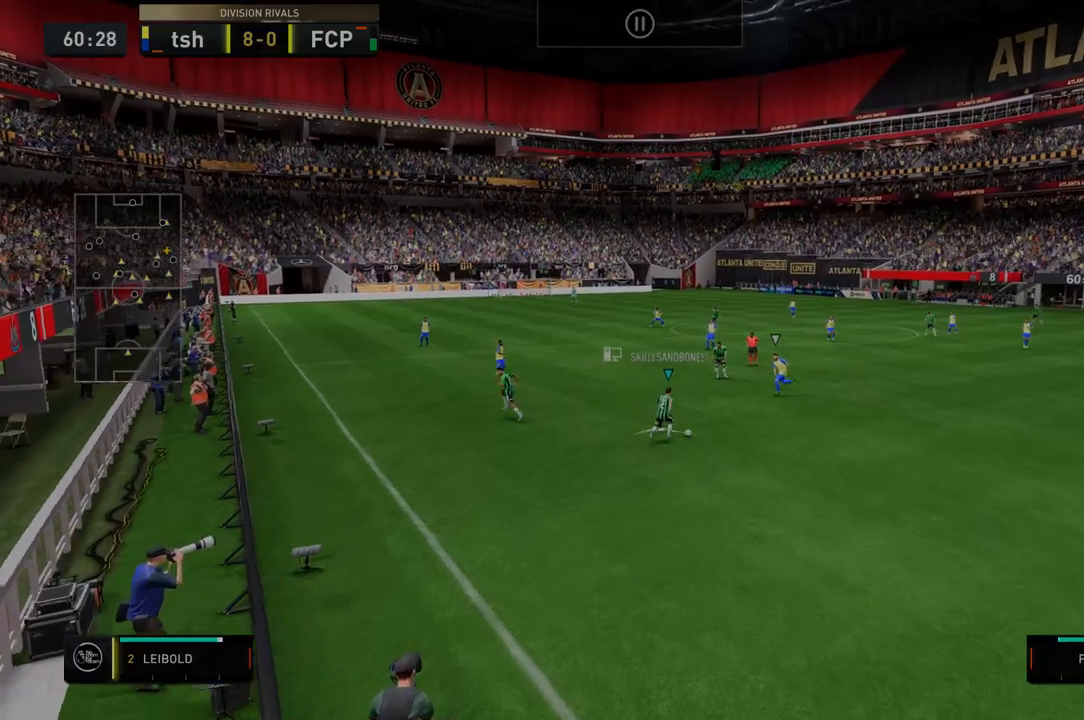
{"buttons": ["R2"], "left_stick": "center", "right_stick": "center", "events": []}
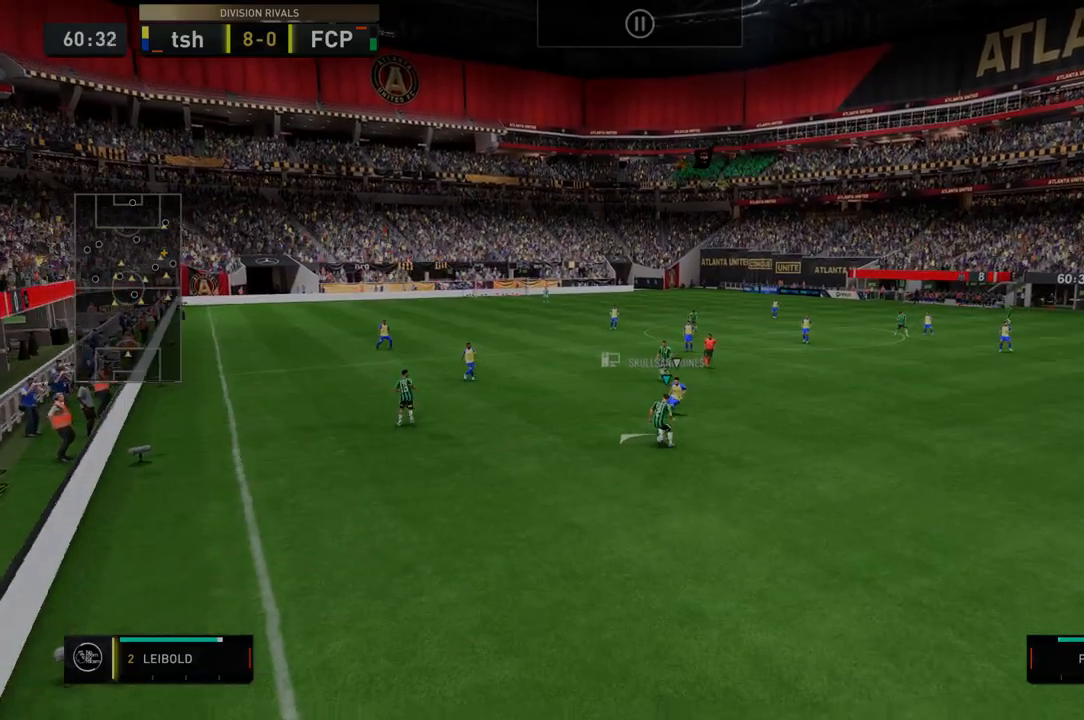
{"buttons": ["R2"], "left_stick": "down-left", "right_stick": "center", "events": [[143, "left_stick", "down-left"], [285, "R2", "up"], [428, "R2", "down"]]}
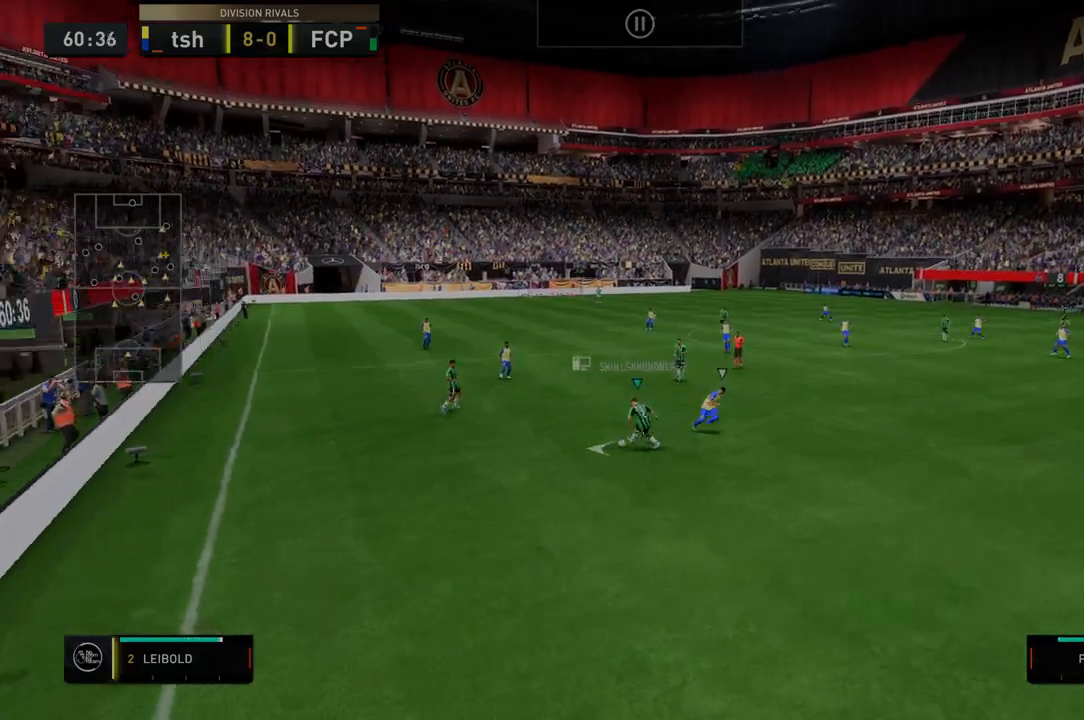
{"buttons": ["R2"], "left_stick": "center", "right_stick": "center", "events": [[321, "left_stick", "center"]]}
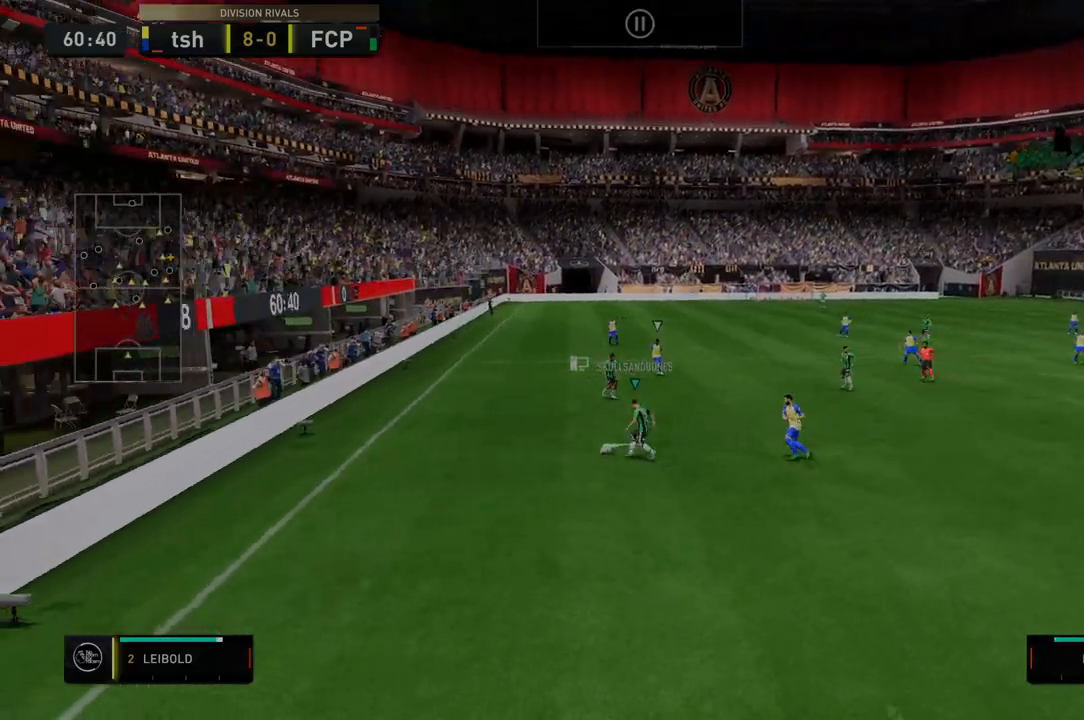
{"buttons": ["R2"], "left_stick": "right", "right_stick": "center", "events": [[249, "left_stick", "right"]]}
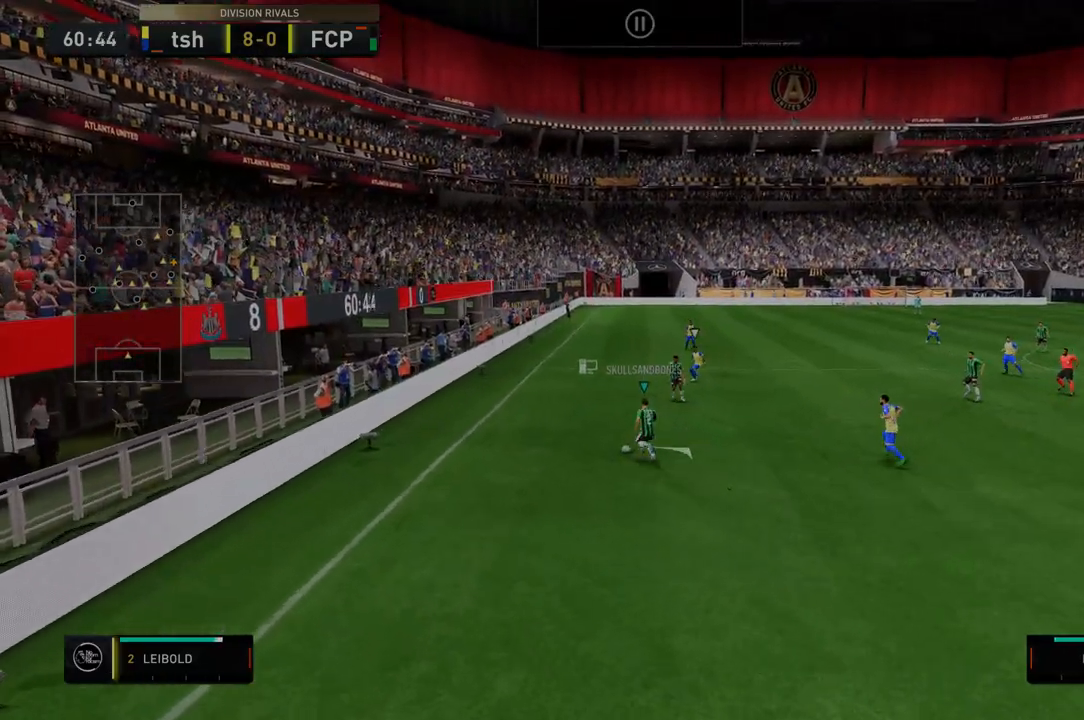
{"buttons": ["R2"], "left_stick": "right", "right_stick": "center", "events": [[285, "left_stick", "up-right"], [463, "left_stick", "right"]]}
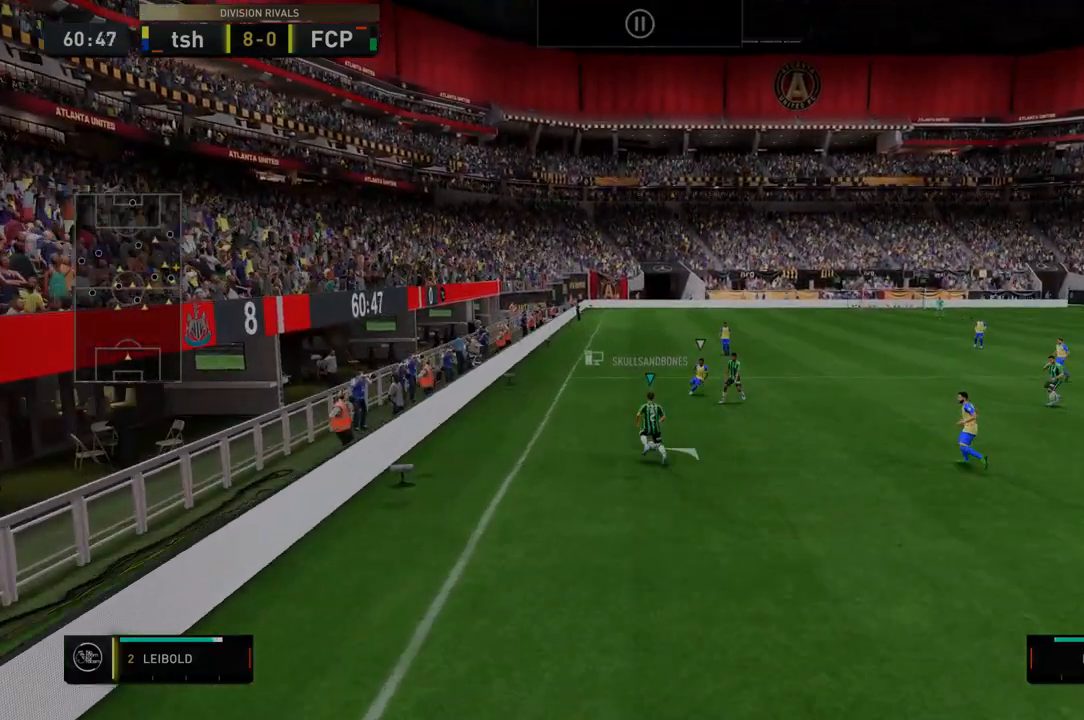
{"buttons": ["R2"], "left_stick": "right", "right_stick": "center", "events": [[142, "R2", "up"], [249, "R2", "down"]]}
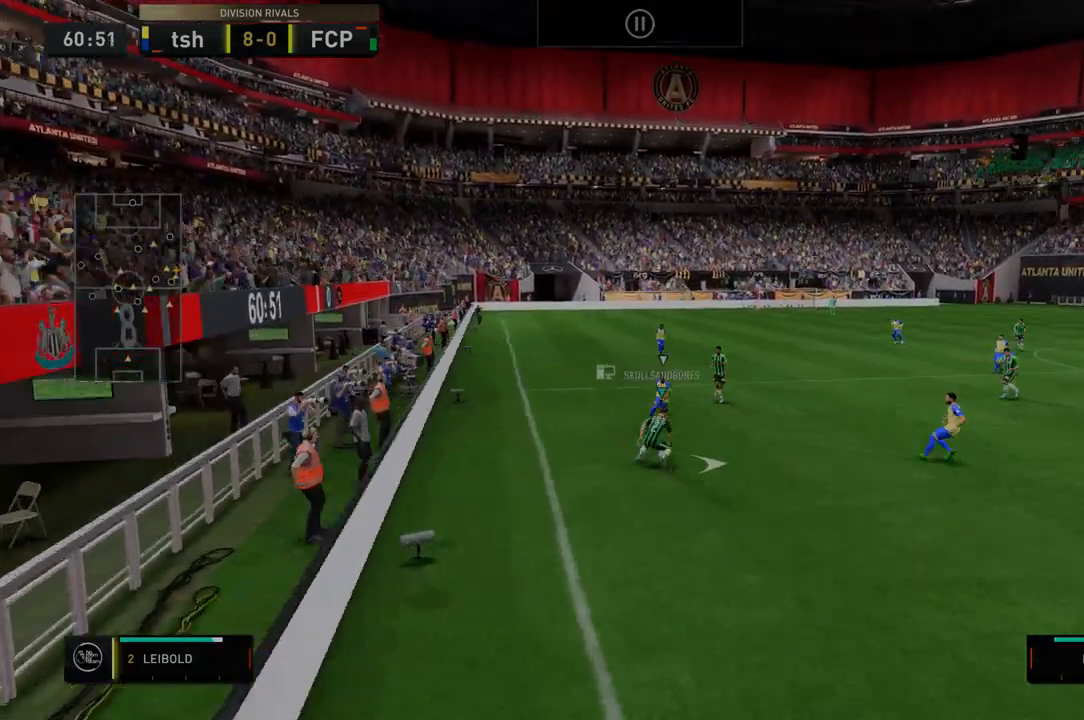
{"buttons": [], "left_stick": "center", "right_stick": "center", "events": [[392, "left_stick", "up-right"], [499, "R2", "up"], [499, "left_stick", "center"]]}
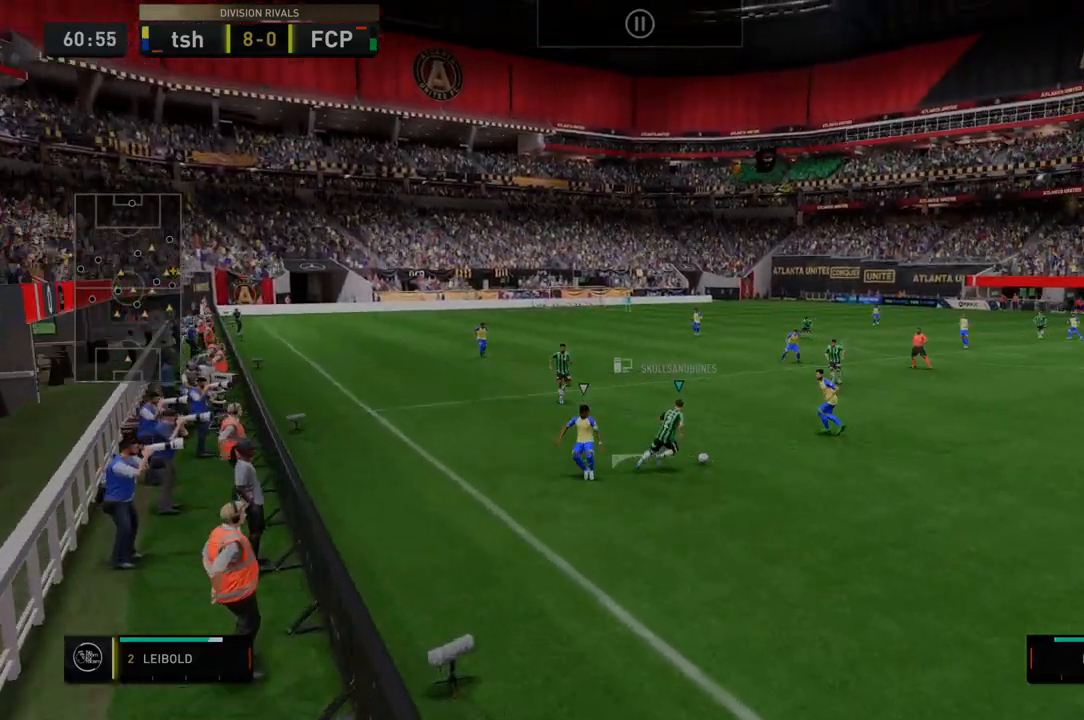
{"buttons": ["R2"], "left_stick": "center", "right_stick": "center", "events": [[35, "R2", "down"]]}
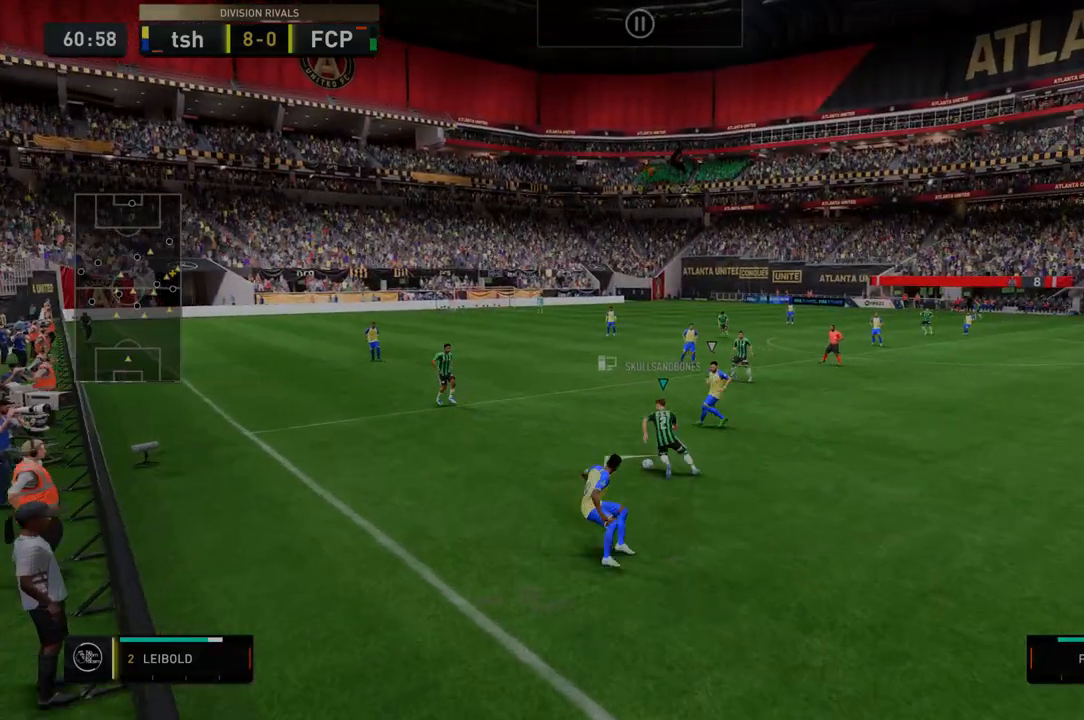
{"buttons": ["R2"], "left_stick": "down-left", "right_stick": "center", "events": [[107, "left_stick", "down-left"]]}
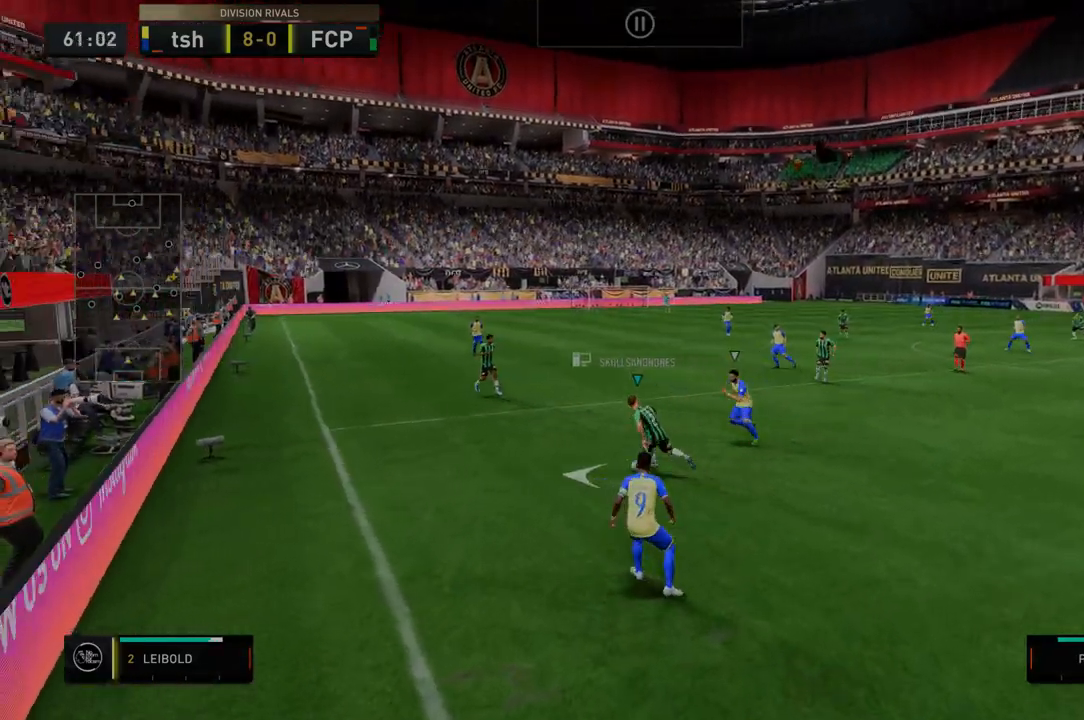
{"buttons": ["R2"], "left_stick": "up", "right_stick": "center", "events": [[36, "left_stick", "center"], [464, "left_stick", "up"]]}
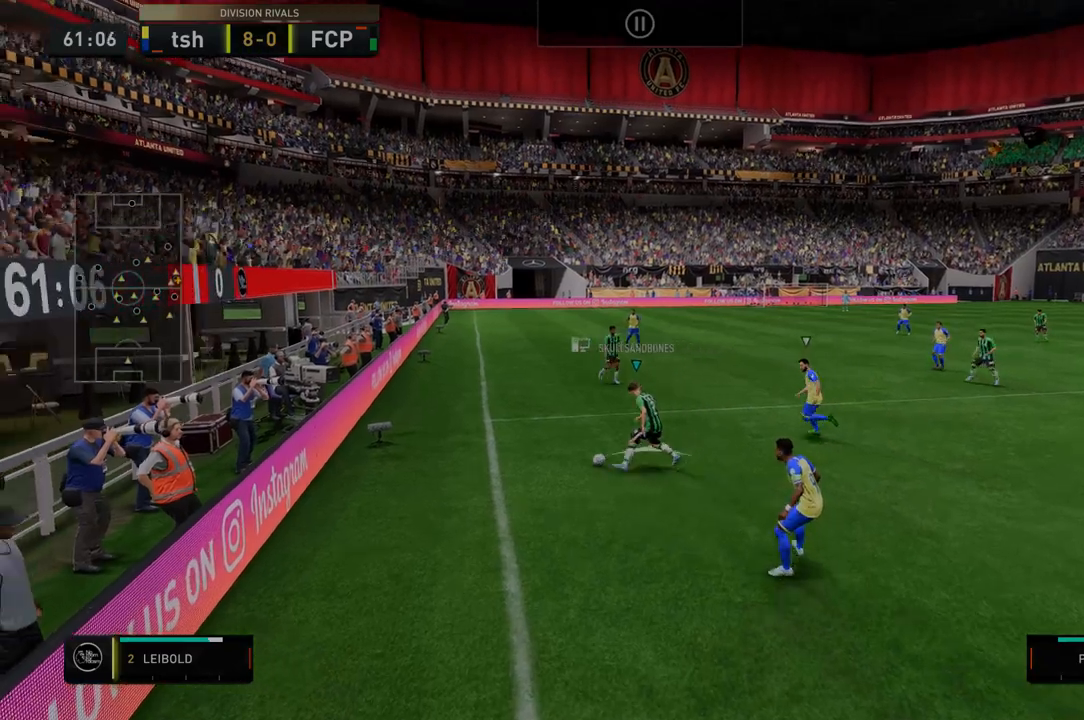
{"buttons": ["R2"], "left_stick": "right", "right_stick": "center", "events": [[71, "left_stick", "right"], [178, "R2", "up"], [285, "R2", "down"]]}
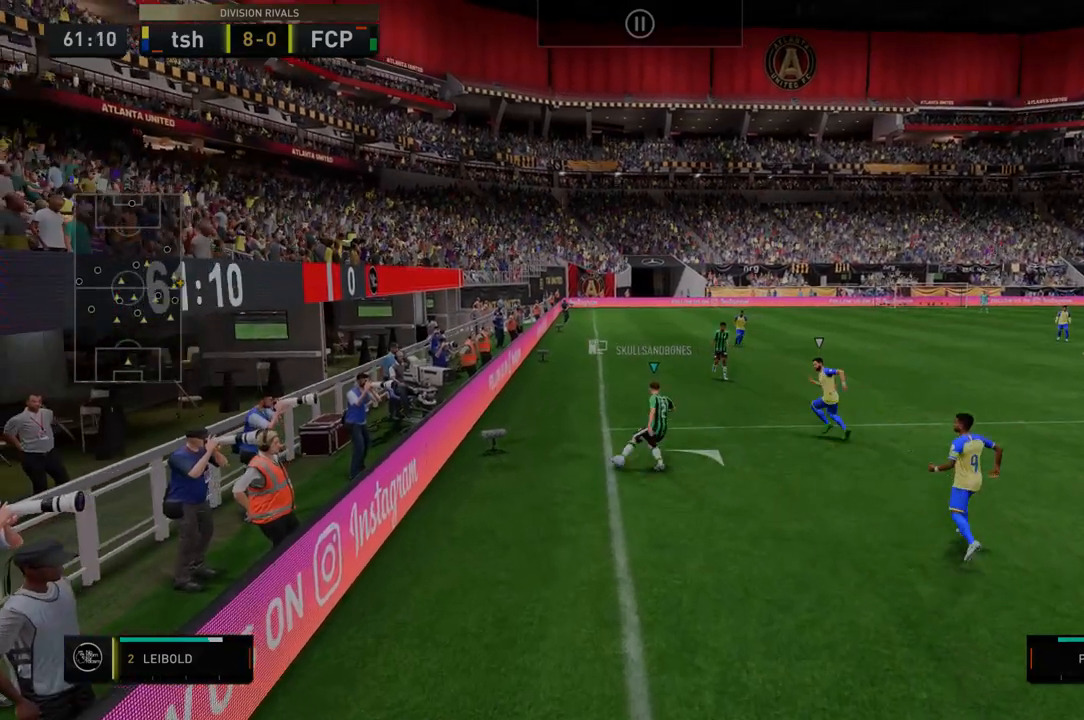
{"buttons": ["R2"], "left_stick": "right", "right_stick": "center", "events": []}
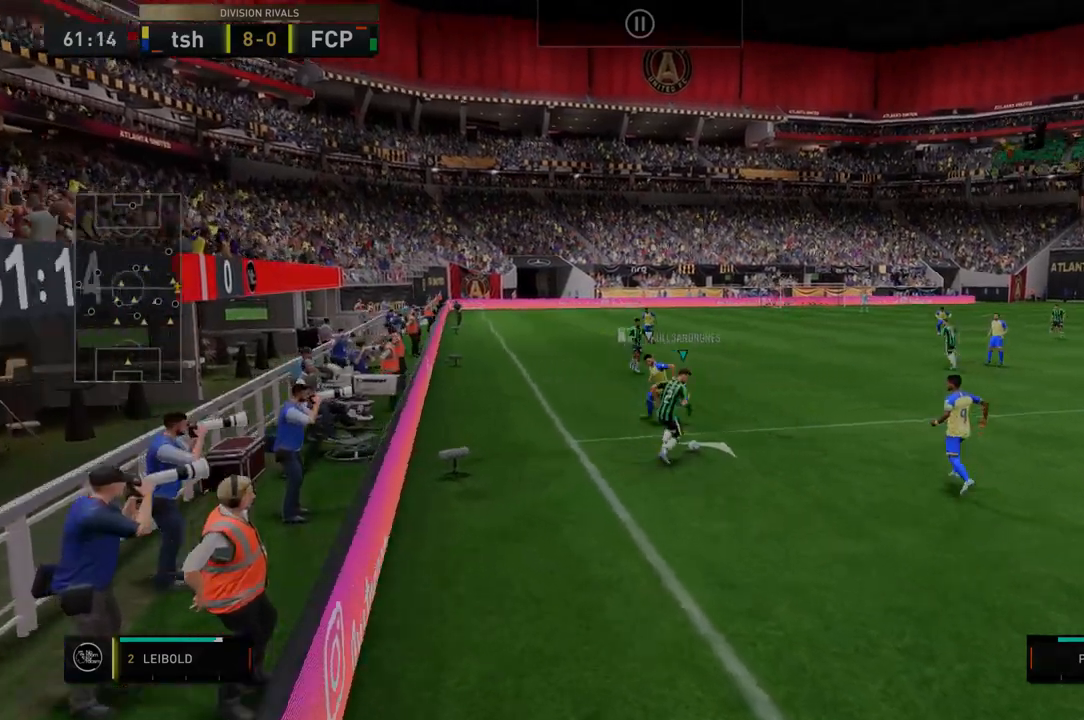
{"buttons": ["R2"], "left_stick": "right", "right_stick": "center", "events": []}
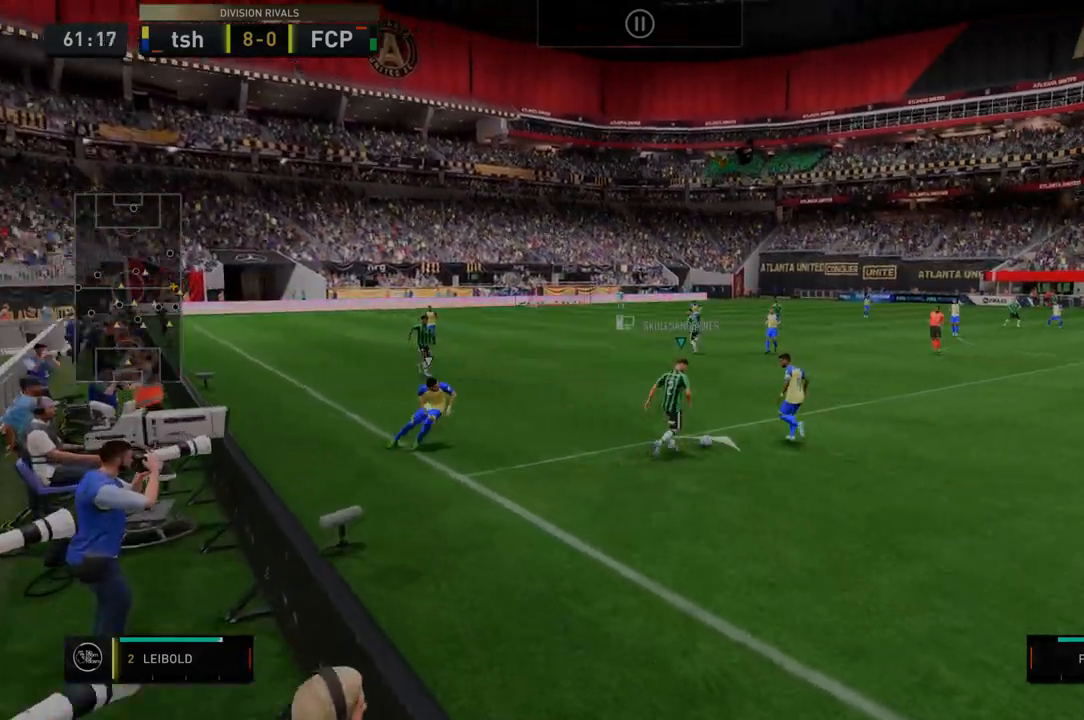
{"buttons": ["R2"], "left_stick": "center", "right_stick": "center", "events": [[71, "left_stick", "up"], [249, "left_stick", "center"], [320, "R2", "up"], [463, "R2", "down"]]}
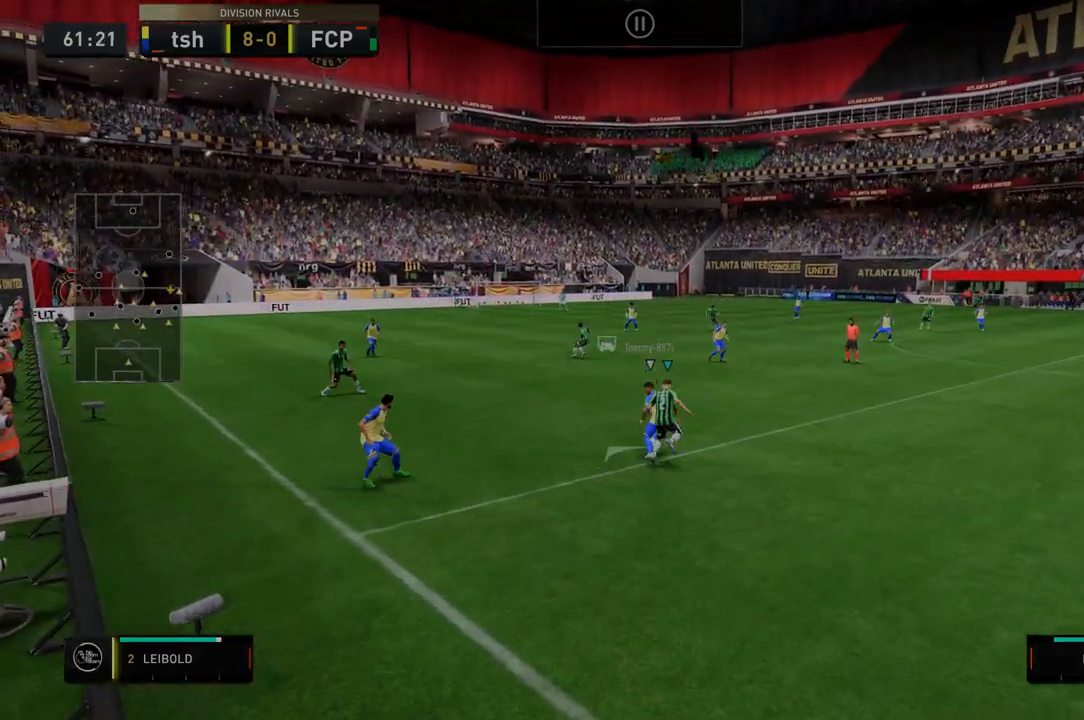
{"buttons": ["R2"], "left_stick": "center", "right_stick": "center", "events": [[178, "R2", "up"], [249, "R2", "down"], [356, "R2", "up"], [463, "R2", "down"]]}
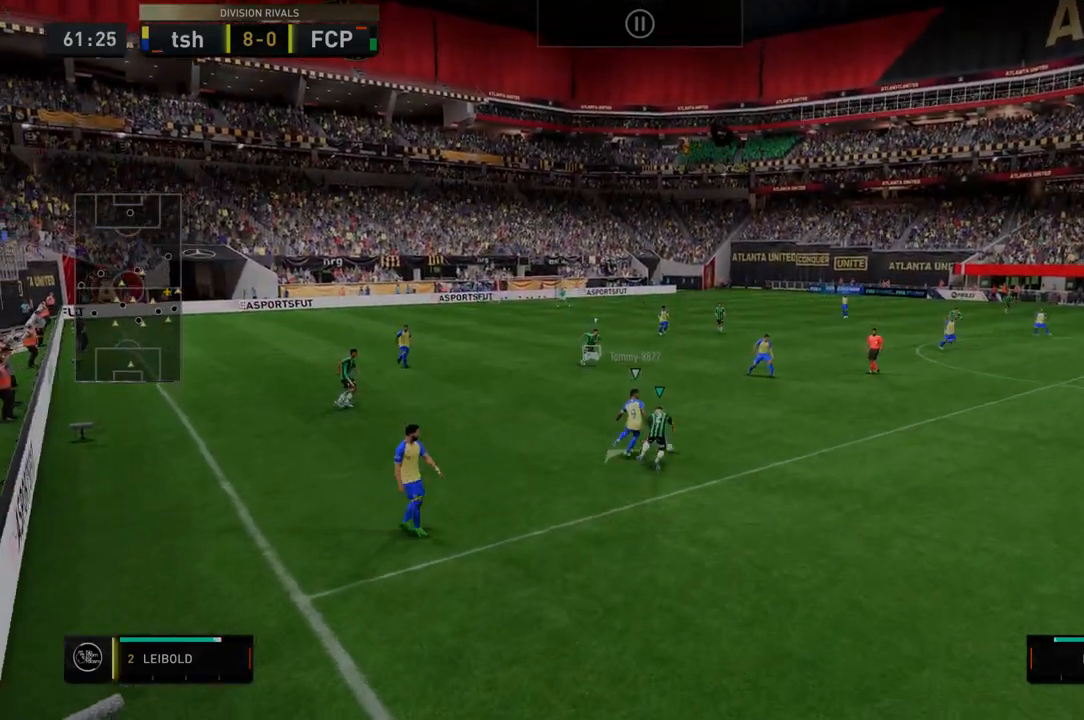
{"buttons": ["R2"], "left_stick": "center", "right_stick": "center", "events": []}
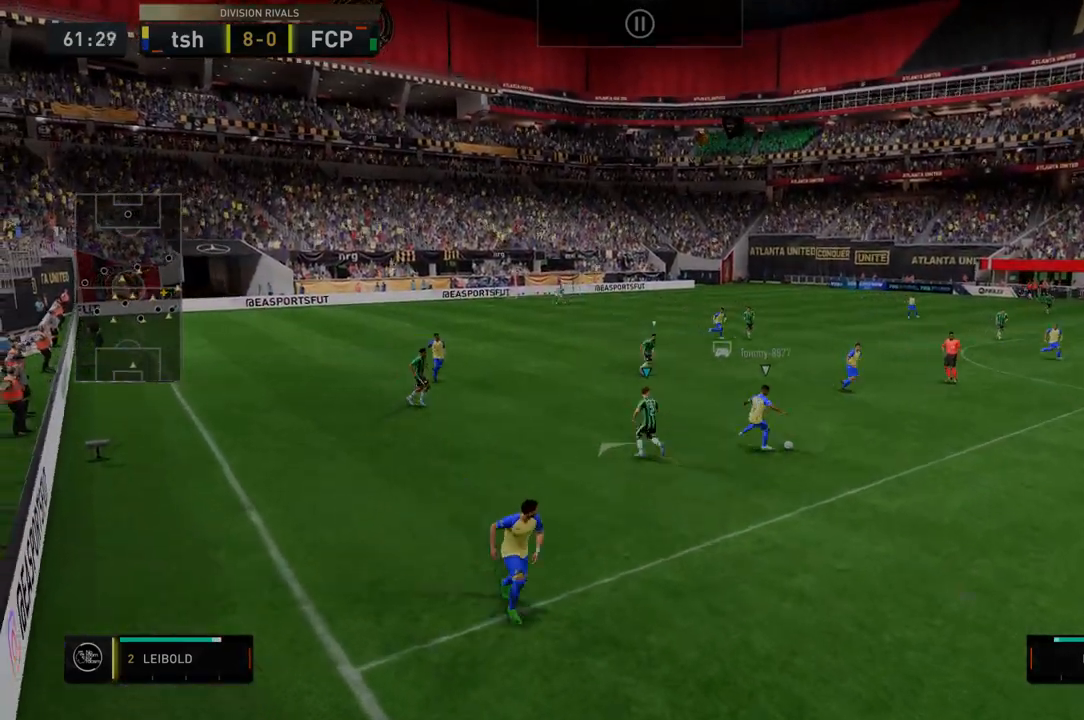
{"buttons": ["R2"], "left_stick": "down-right", "right_stick": "center", "events": [[71, "left_stick", "right"], [143, "R2", "up"], [143, "left_stick", "down-right"], [178, "R2", "down"]]}
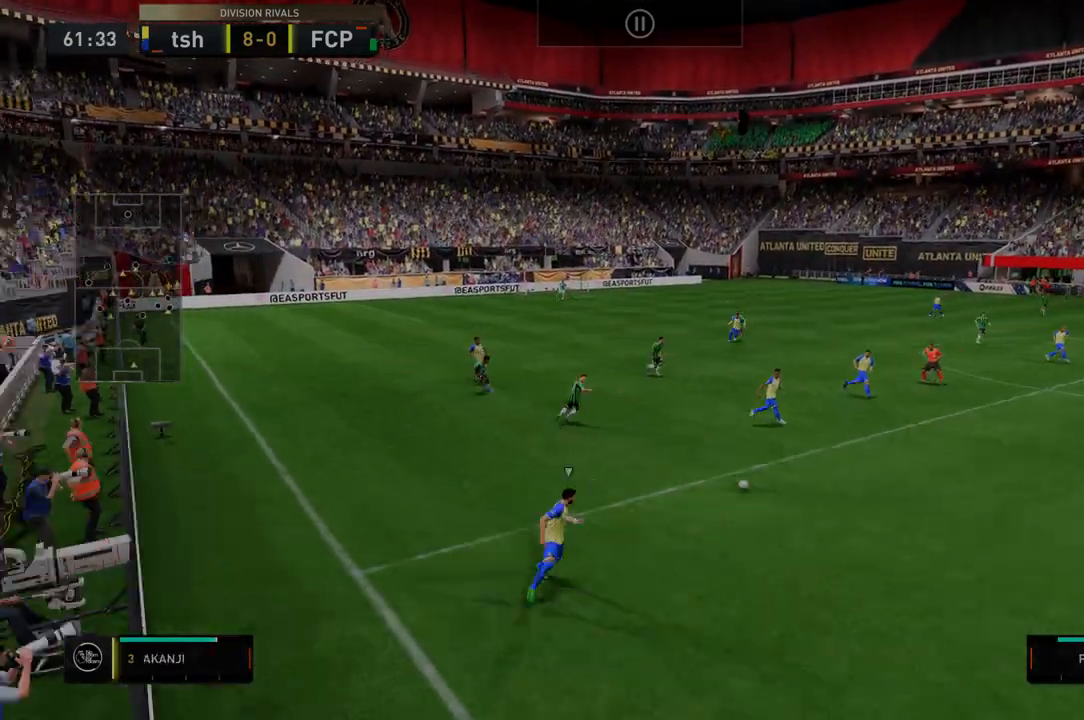
{"buttons": ["R2"], "left_stick": "down-right", "right_stick": "center", "events": []}
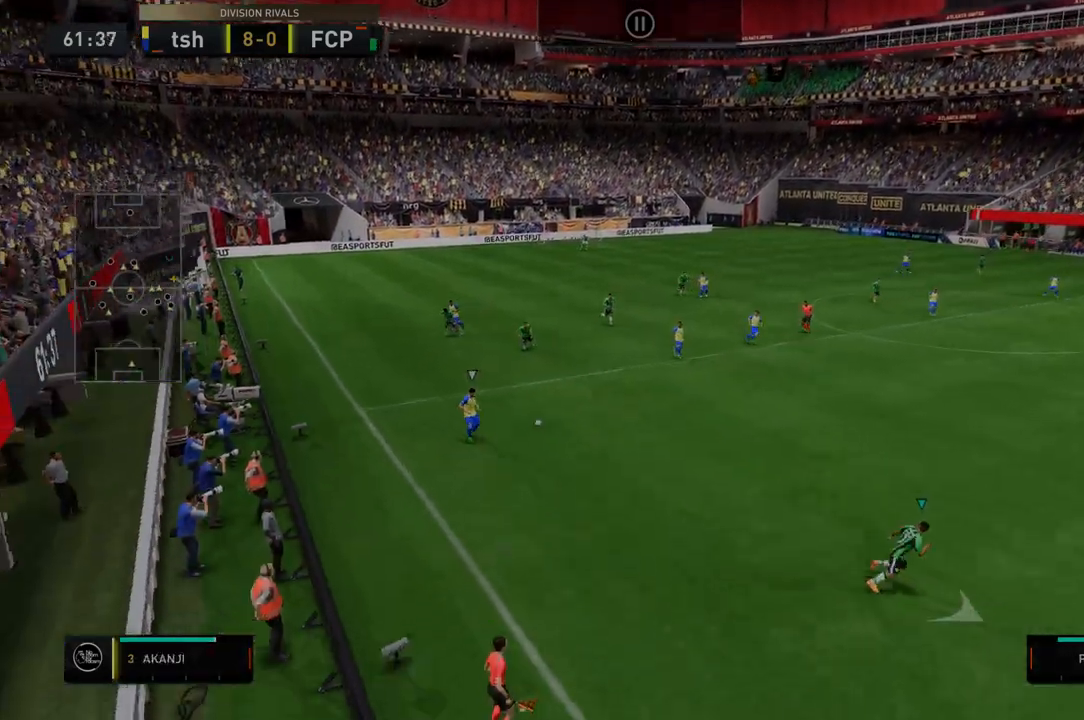
{"buttons": ["R2"], "left_stick": "down-right", "right_stick": "center", "events": []}
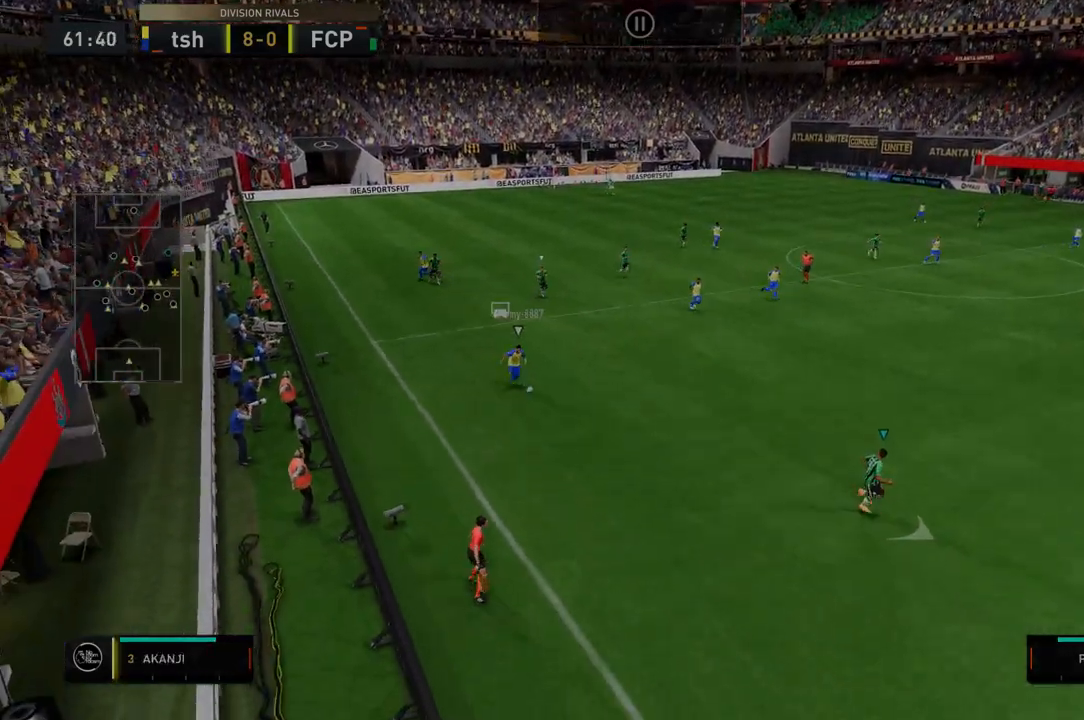
{"buttons": ["R2"], "left_stick": "right", "right_stick": "center", "events": [[498, "left_stick", "right"]]}
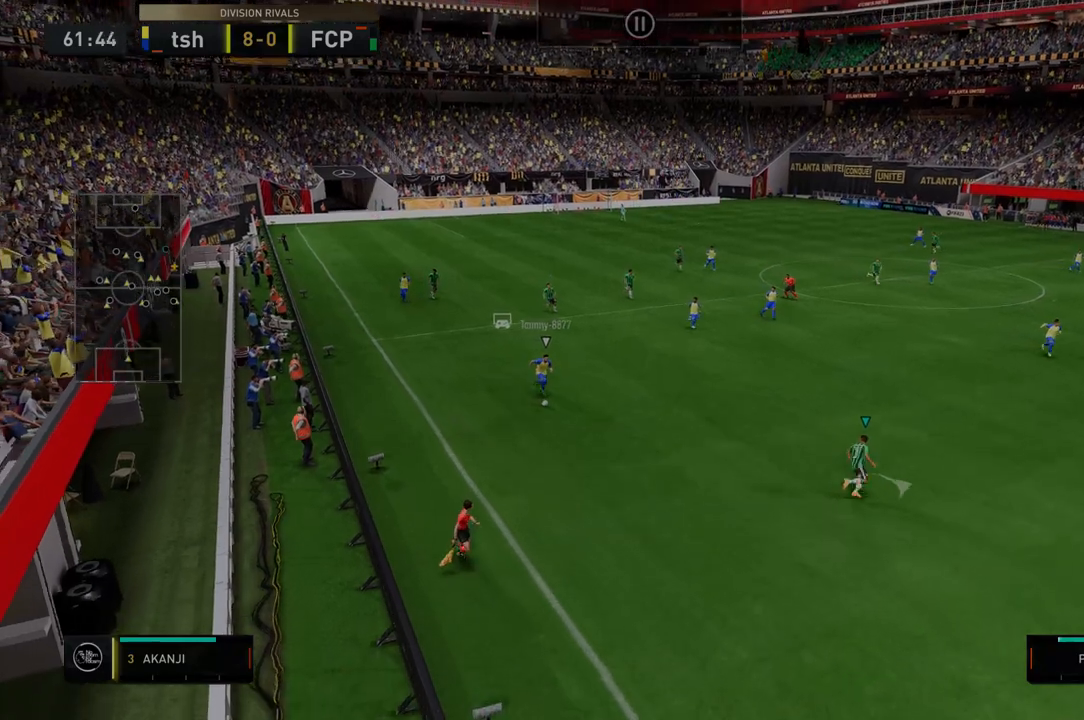
{"buttons": ["R2"], "left_stick": "center", "right_stick": "center", "events": [[214, "left_stick", "center"]]}
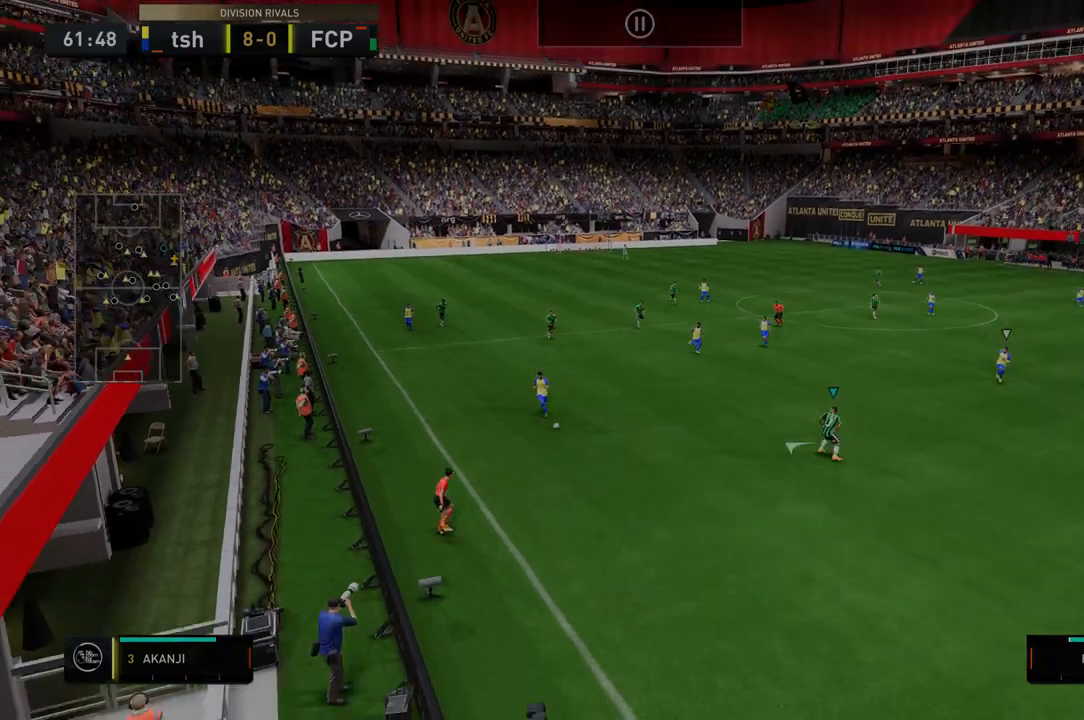
{"buttons": ["R2"], "left_stick": "down", "right_stick": "center", "events": [[143, "left_stick", "down-left"], [250, "left_stick", "down"]]}